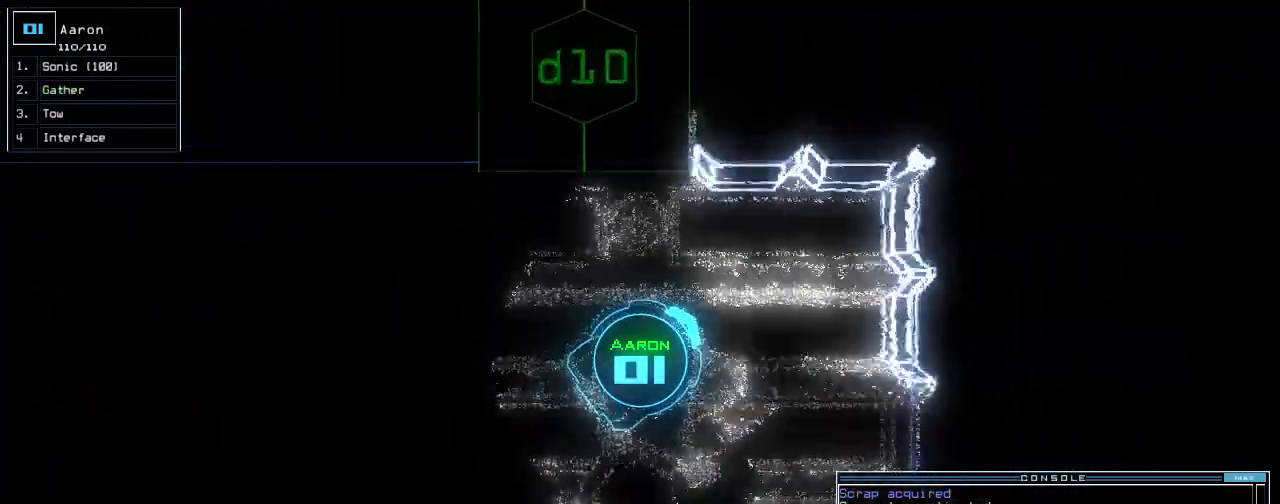
Gameplay with keyboard; each line is a JSON object with the keys held at the frame after it. "events" lists presses ("down") and releases ("up") of ".", "0", "1", "2", "3", "4", "5", "6", "7", "8", "9", "a", "b", "backspace", "c", "caps_lock", "comma", "ctrl_l", "ctrl_r", "d", "down", "e", "equals", "escape", "f", "f8", "g", "h", "i", "j", "k", "l", "left", "m", "minus", "n", "o", "p", "q", "quote", "r", "return", "right", "s", "semicolon", "shift_l", "shift_r", "space", "t", "tab", "tilde", "u", "up", "v", "w", "x", "y" and "z" between this image and that frame as [ms after this image, input, new state], when the widget could be followed in between. No other keys are recorded. Mouse input is not recorded.
{"keys": [], "events": [[60, "space", "down"], [60, "up", "up"], [80, "left", "up"], [160, "space", "up"]]}
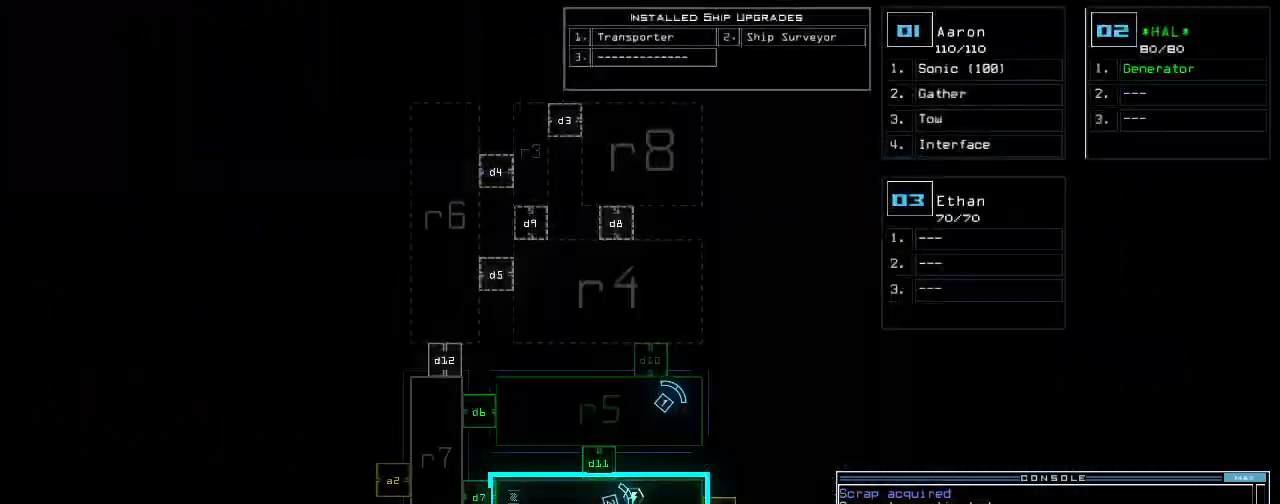
{"keys": ["left", "up"], "events": [[20, "left", "down"], [40, "space", "down"], [120, "up", "down"], [140, "space", "up"]]}
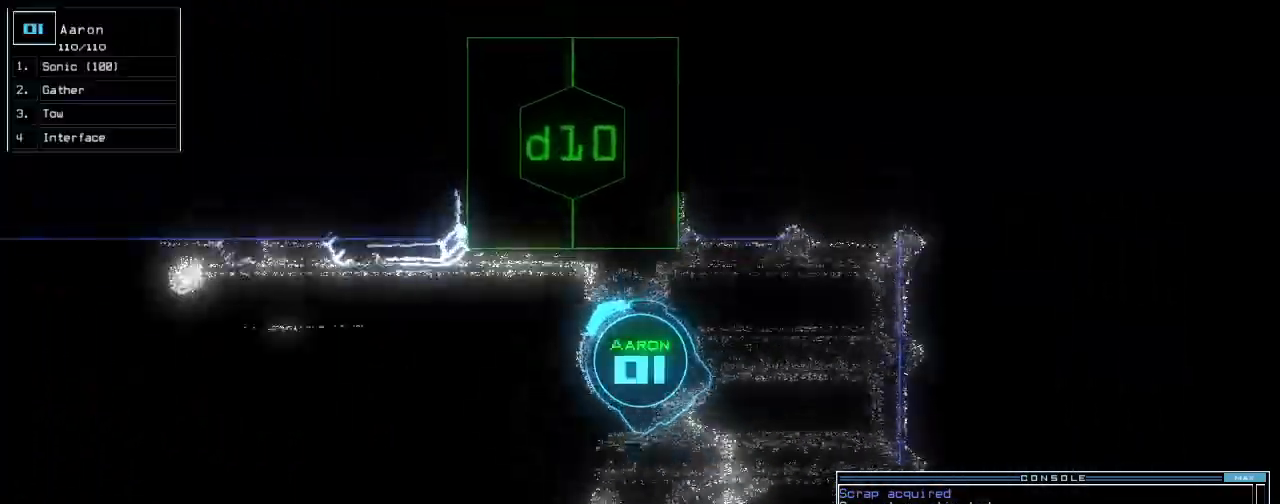
{"keys": ["1"], "events": [[60, "left", "up"], [60, "right", "down"], [260, "d", "down"], [260, "right", "up"], [300, "up", "up"], [360, "d", "up"], [480, "1", "down"]]}
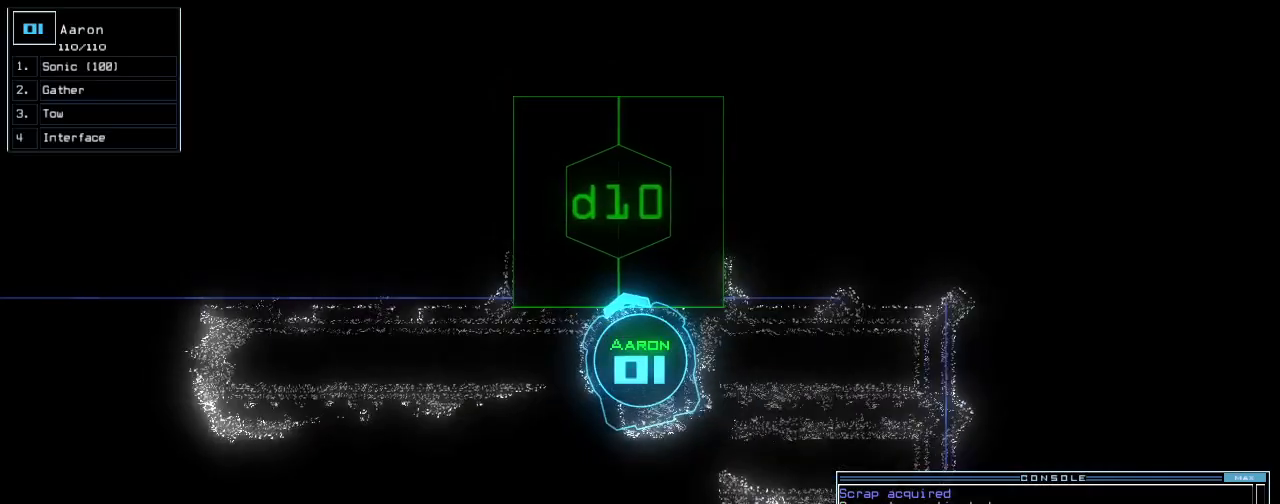
{"keys": ["return"], "events": [[60, "1", "up"], [100, "0", "down"], [180, "0", "up"], [440, "return", "down"]]}
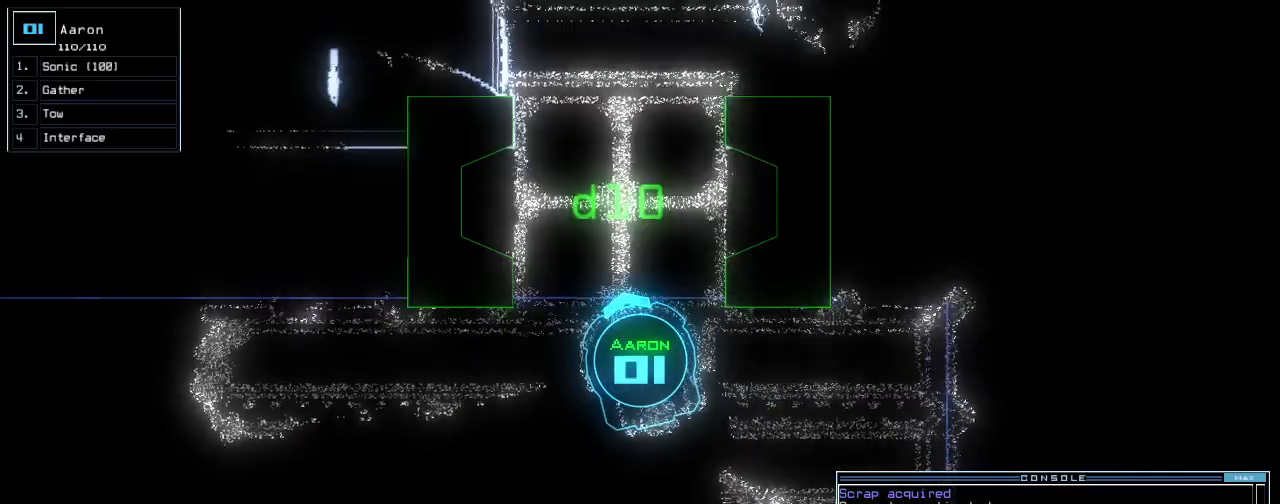
{"keys": ["up"], "events": [[20, "return", "up"], [140, "up", "down"], [240, "right", "down"], [340, "right", "up"]]}
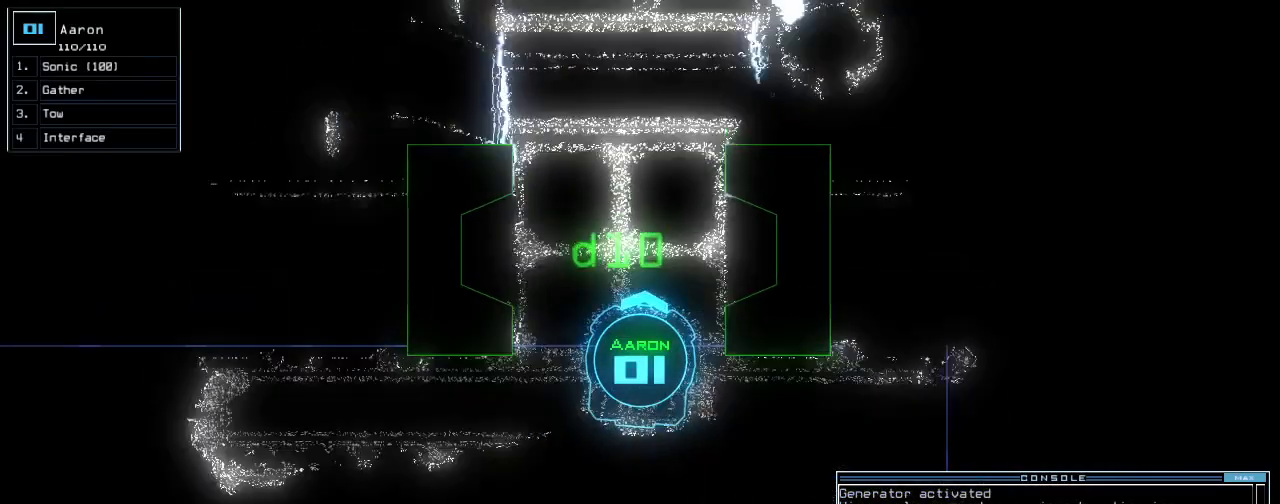
{"keys": ["up"], "events": [[120, "up", "up"], [260, "left", "down"], [340, "left", "up"], [380, "up", "down"]]}
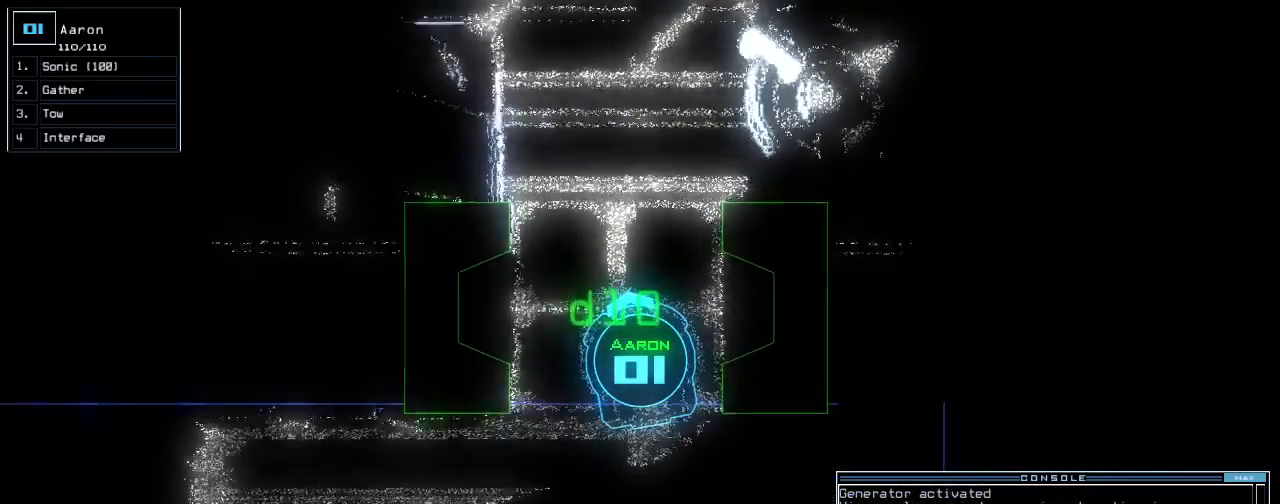
{"keys": [], "events": [[40, "up", "up"]]}
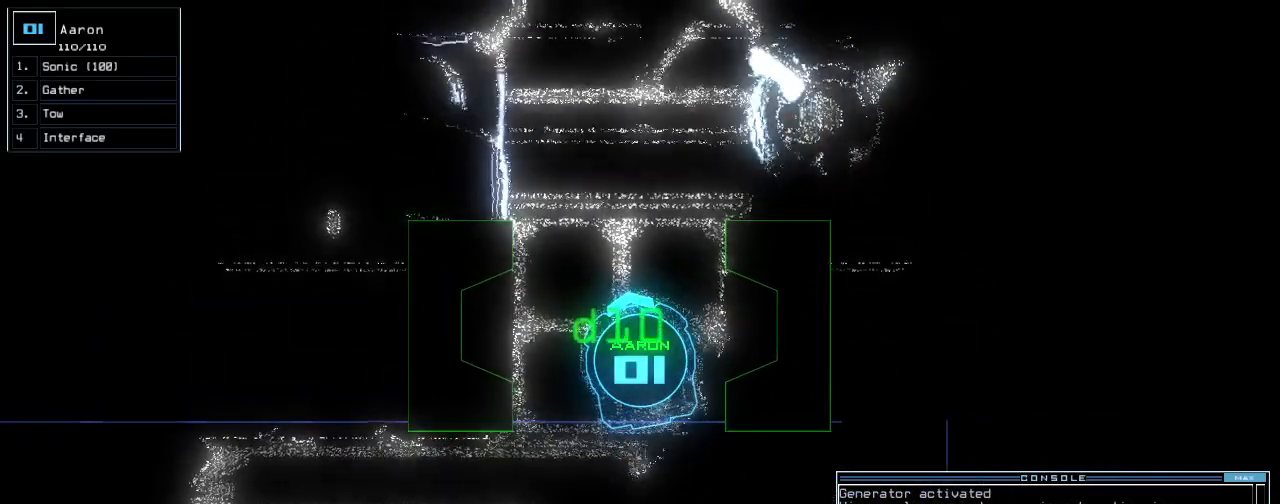
{"keys": [], "events": []}
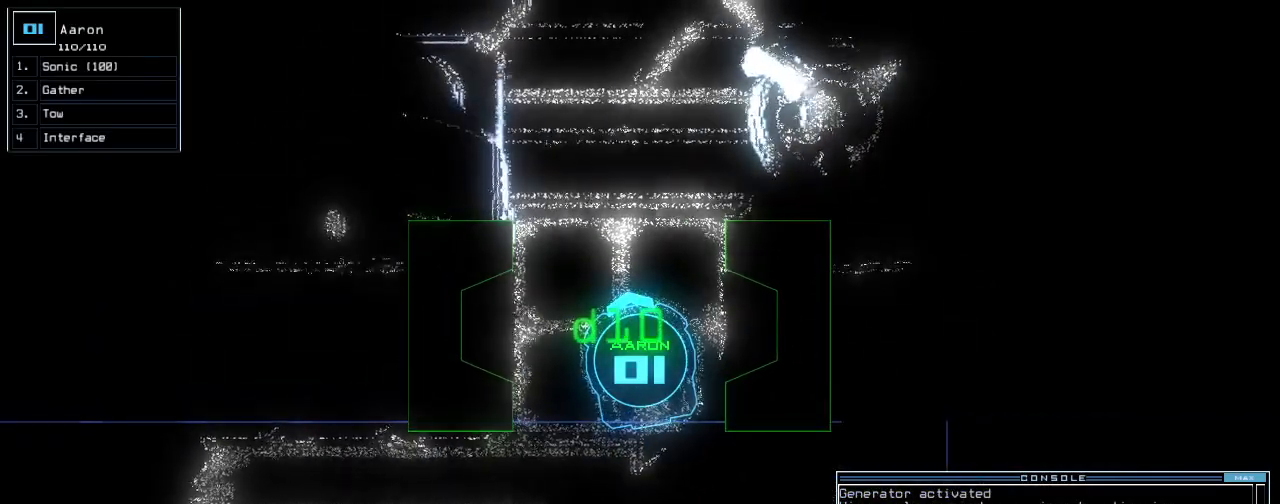
{"keys": [], "events": [[20, "c", "down"], [80, "c", "up"], [140, "c", "down"], [260, "c", "up"]]}
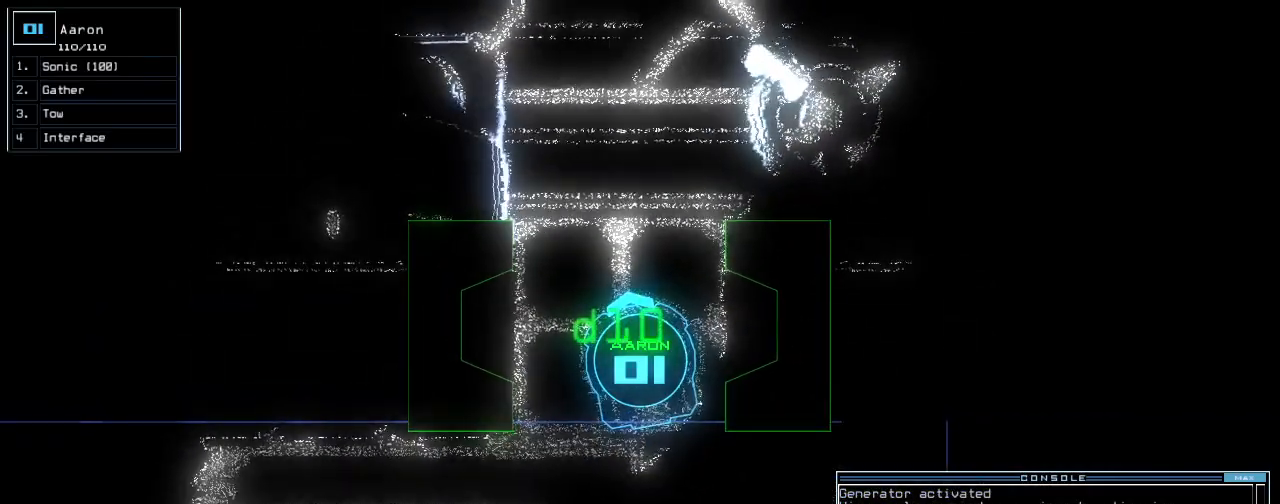
{"keys": [], "events": []}
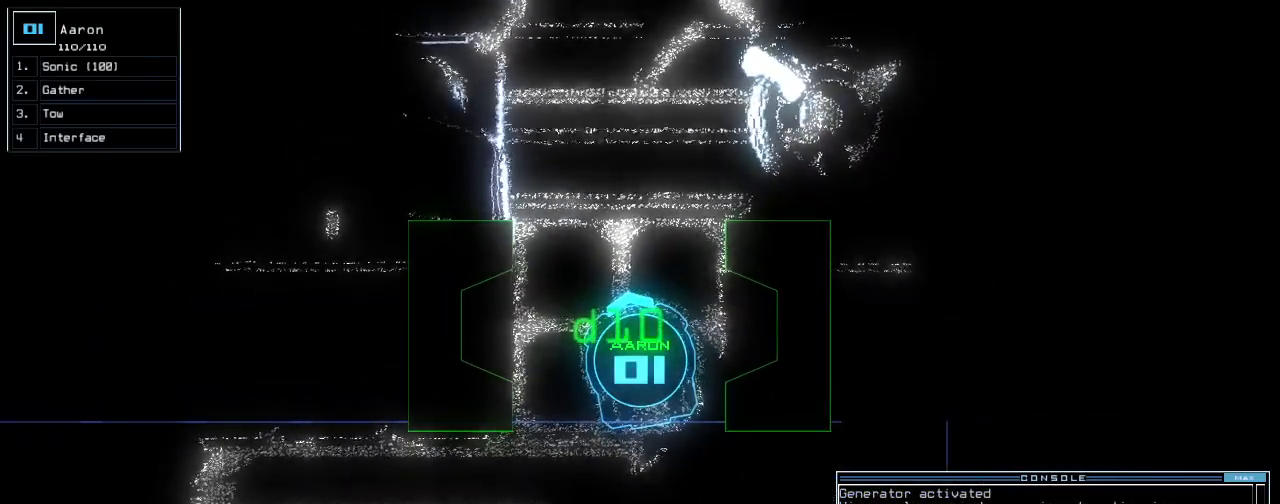
{"keys": [], "events": []}
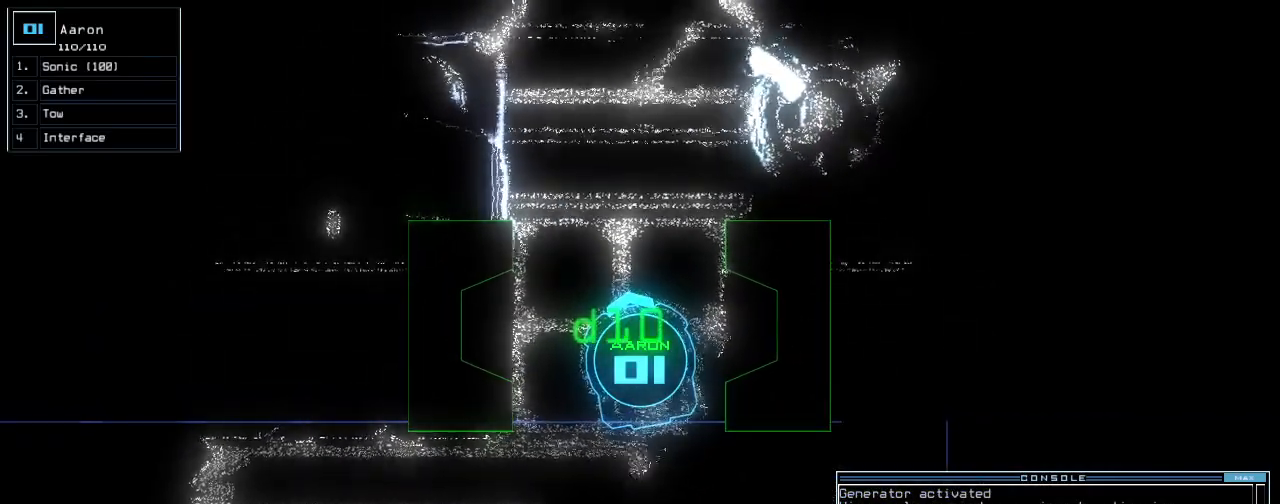
{"keys": [], "events": []}
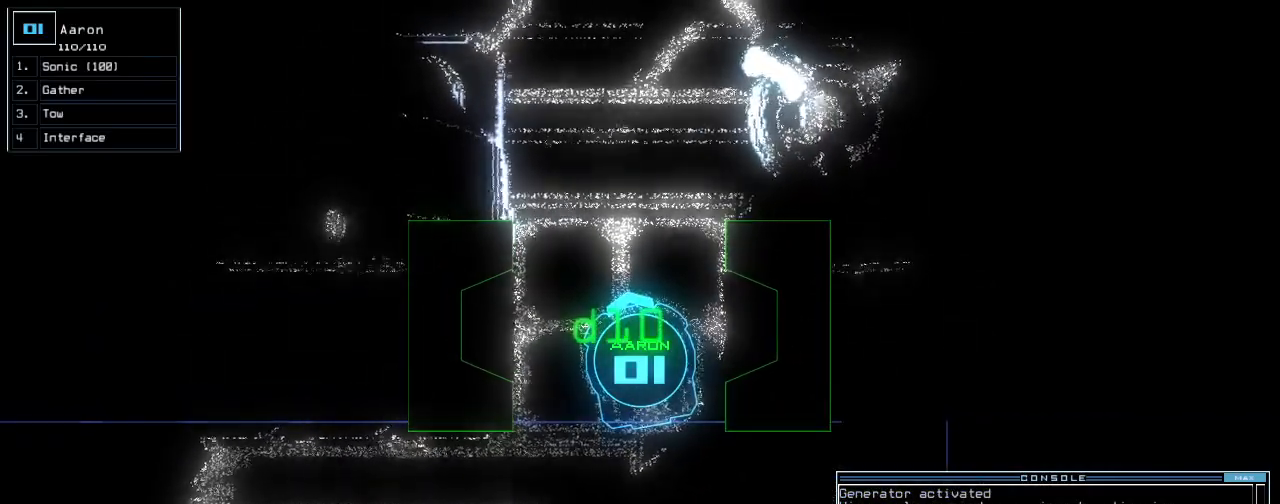
{"keys": [], "events": [[180, "up", "down"], [260, "up", "up"], [400, "up", "down"], [500, "up", "up"]]}
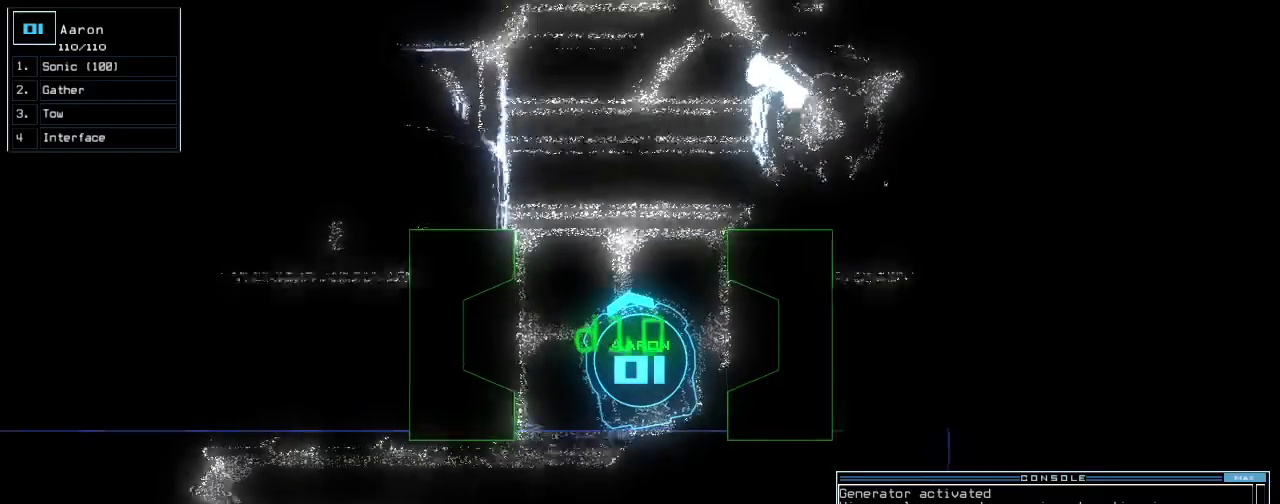
{"keys": [], "events": [[80, "up", "down"], [120, "up", "up"], [220, "right", "down"], [280, "right", "up"]]}
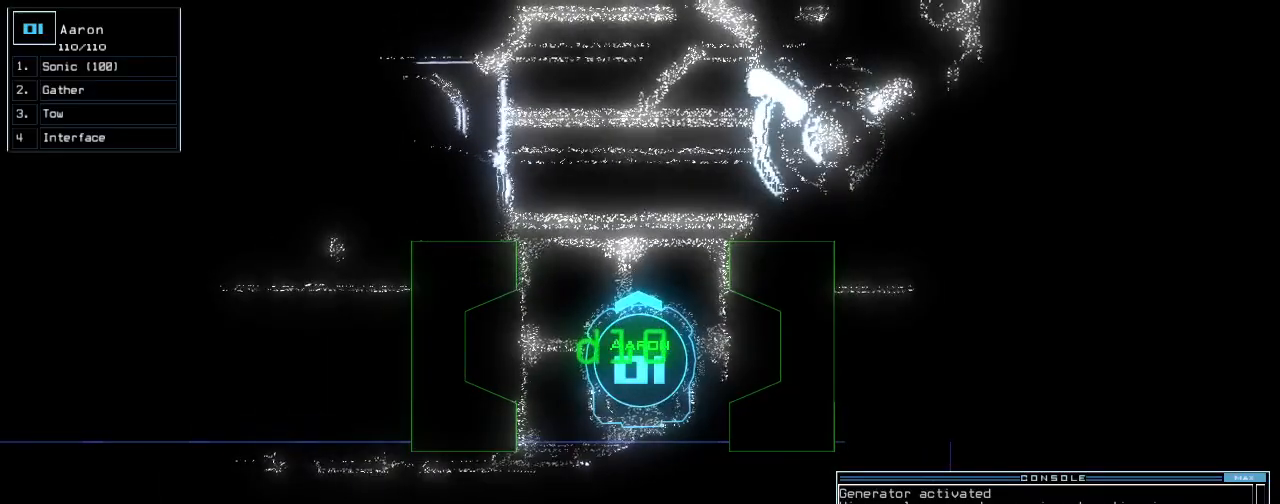
{"keys": ["up"], "events": [[160, "up", "down"], [220, "up", "up"], [320, "up", "down"], [380, "up", "up"], [480, "up", "down"]]}
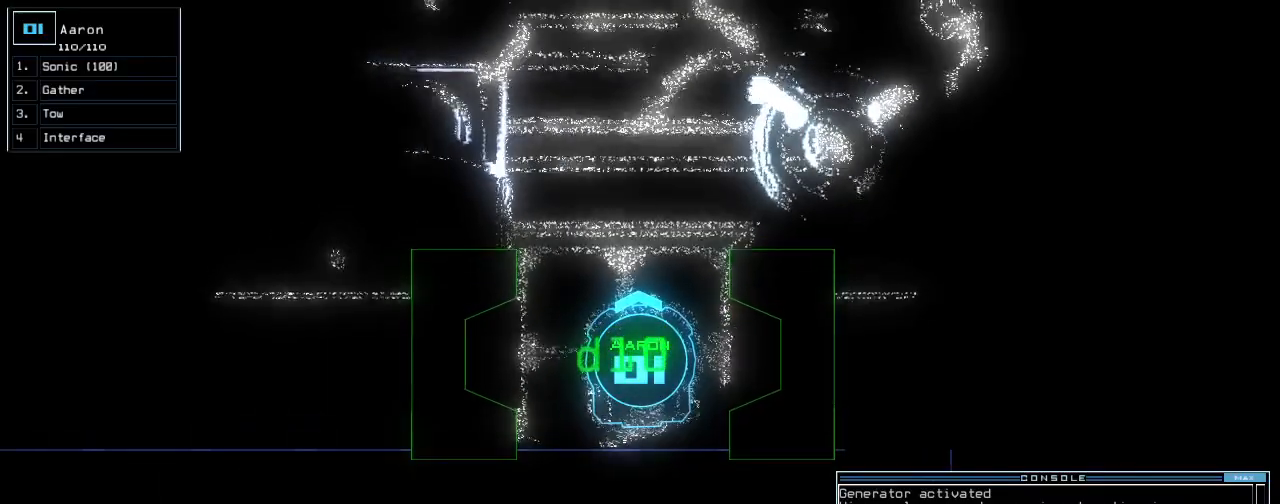
{"keys": ["left", "up"], "events": [[20, "up", "up"], [120, "up", "down"], [180, "up", "up"], [260, "up", "down"], [460, "left", "down"]]}
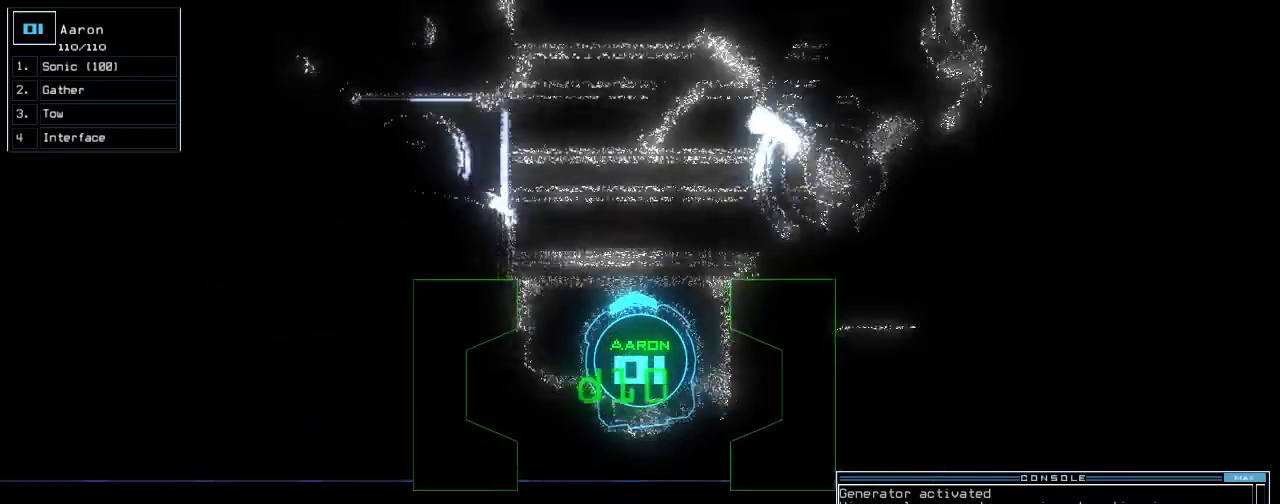
{"keys": ["up"], "events": [[40, "left", "up"]]}
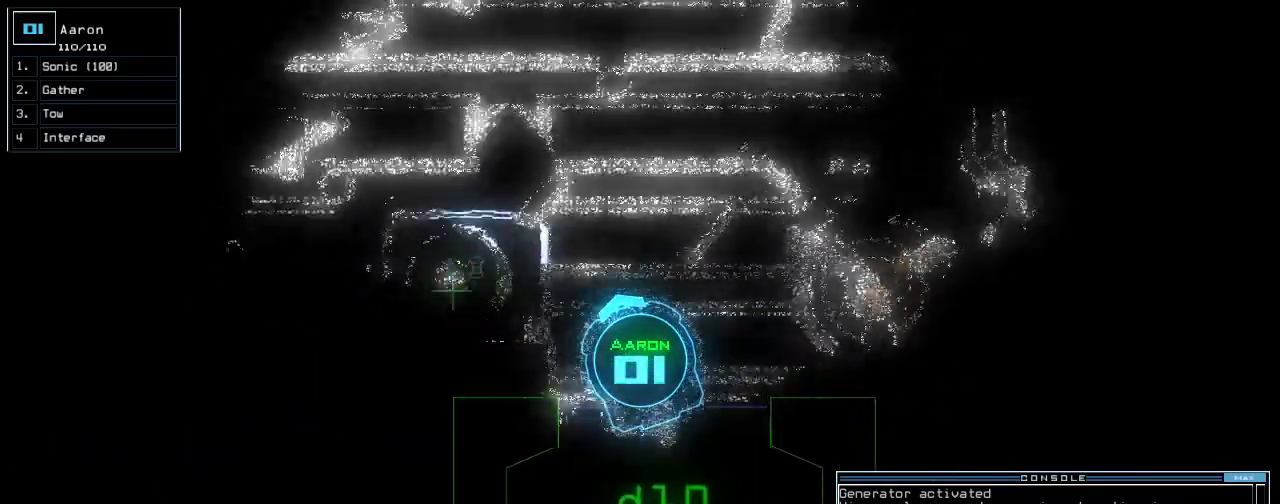
{"keys": ["escape"], "events": [[140, "left", "down"], [480, "left", "up"], [480, "up", "up"], [500, "escape", "down"]]}
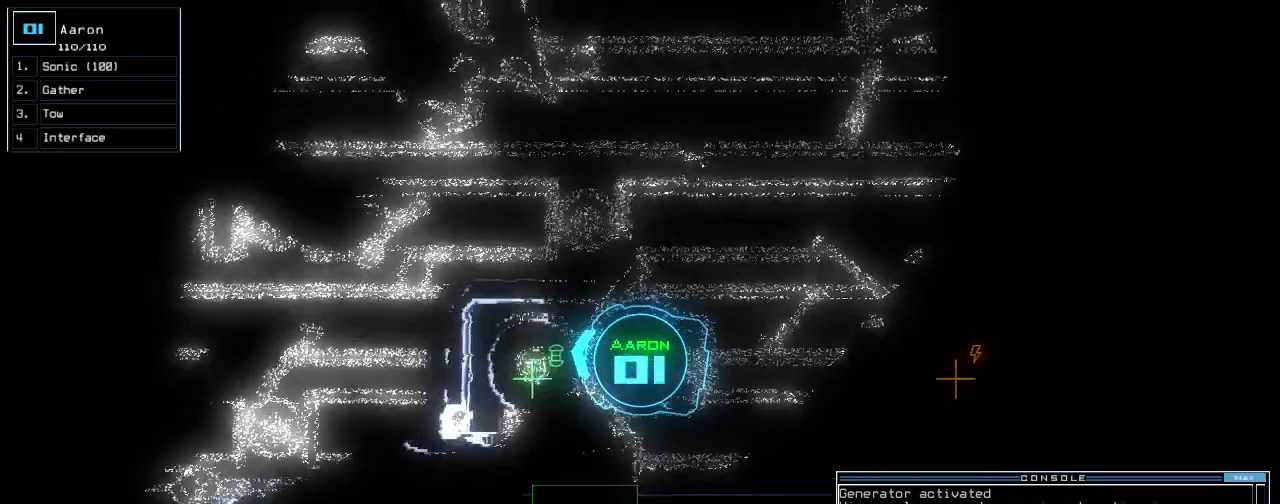
{"keys": ["space"], "events": [[80, "escape", "up"], [80, "up", "down"], [300, "g", "down"], [300, "up", "up"], [360, "return", "down"], [380, "g", "up"], [440, "return", "up"], [460, "space", "down"]]}
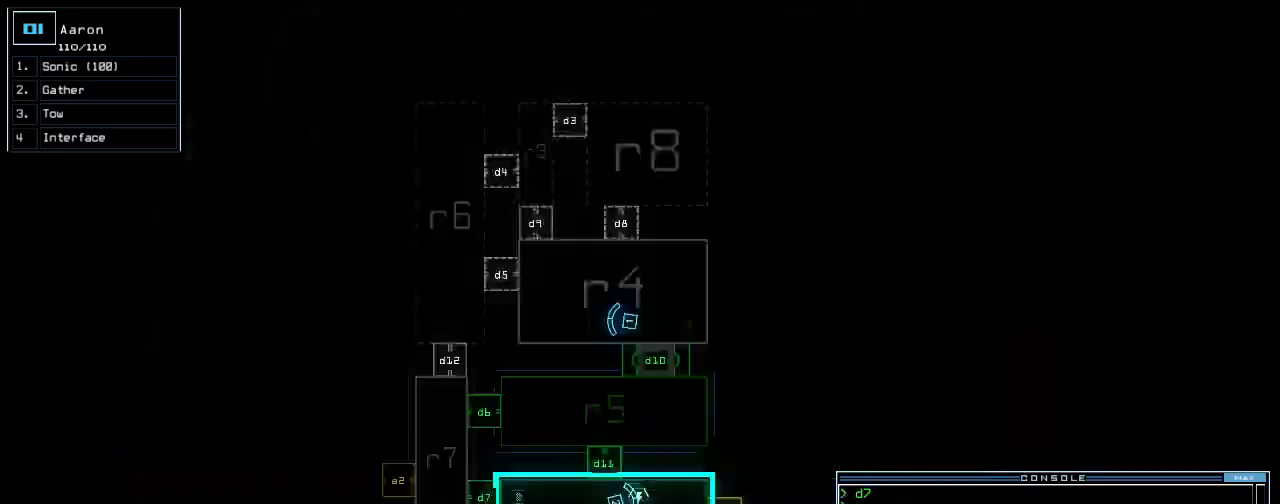
{"keys": [], "events": [[60, "space", "up"]]}
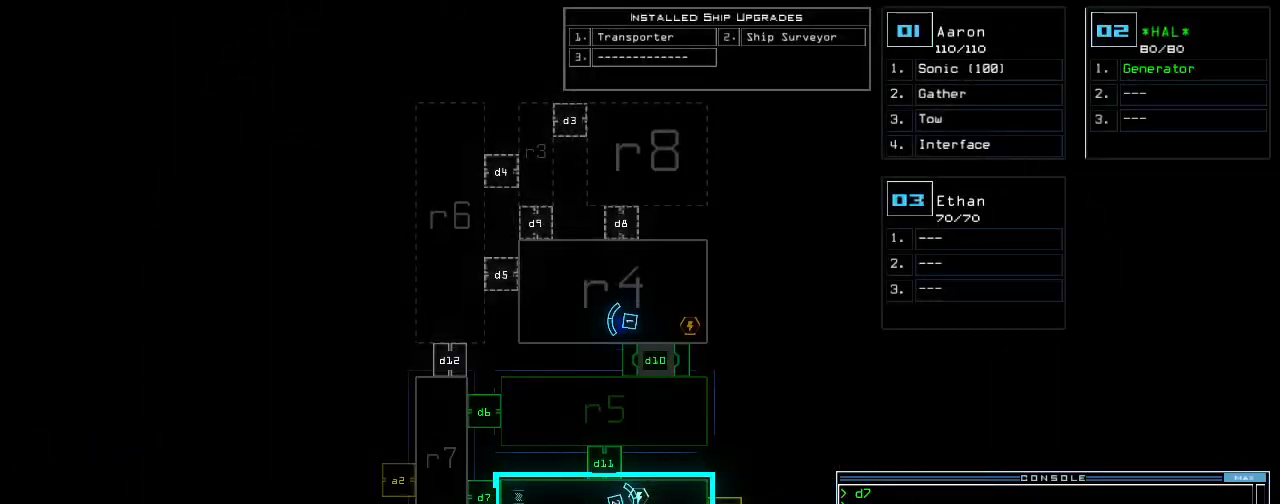
{"keys": [], "events": []}
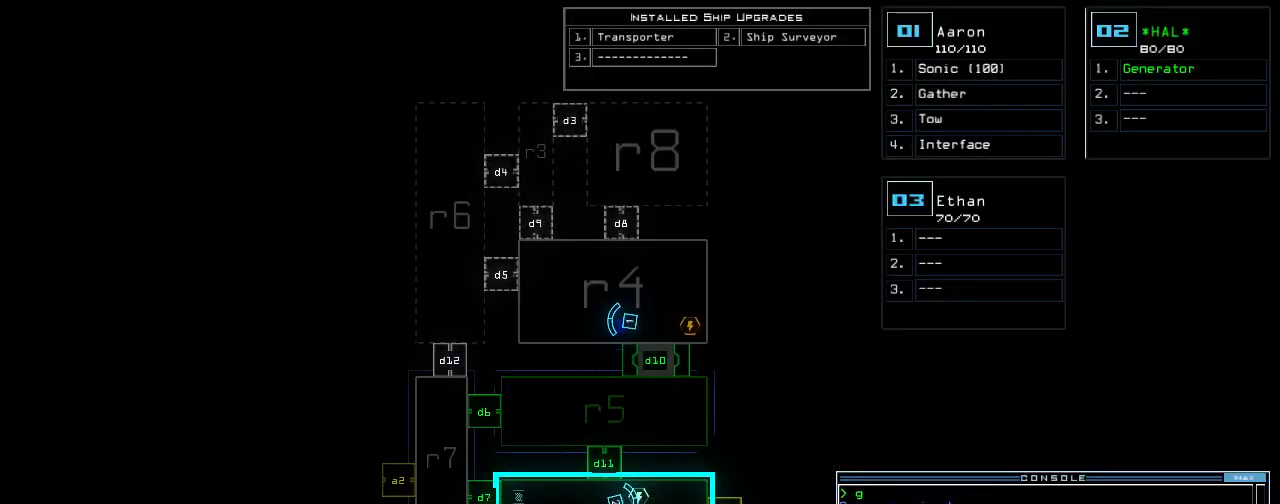
{"keys": [], "events": []}
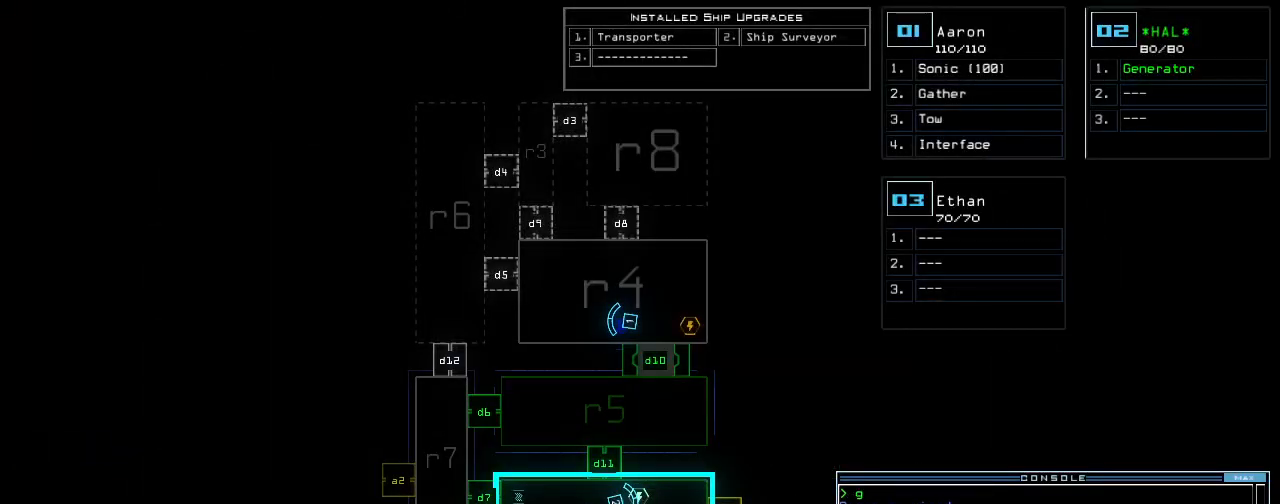
{"keys": [], "events": []}
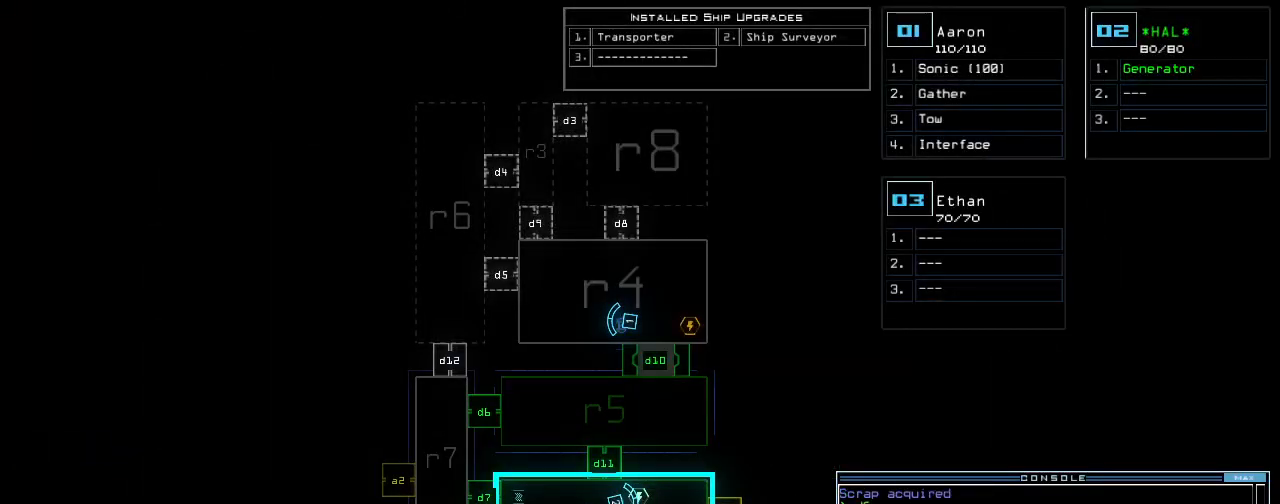
{"keys": [], "events": []}
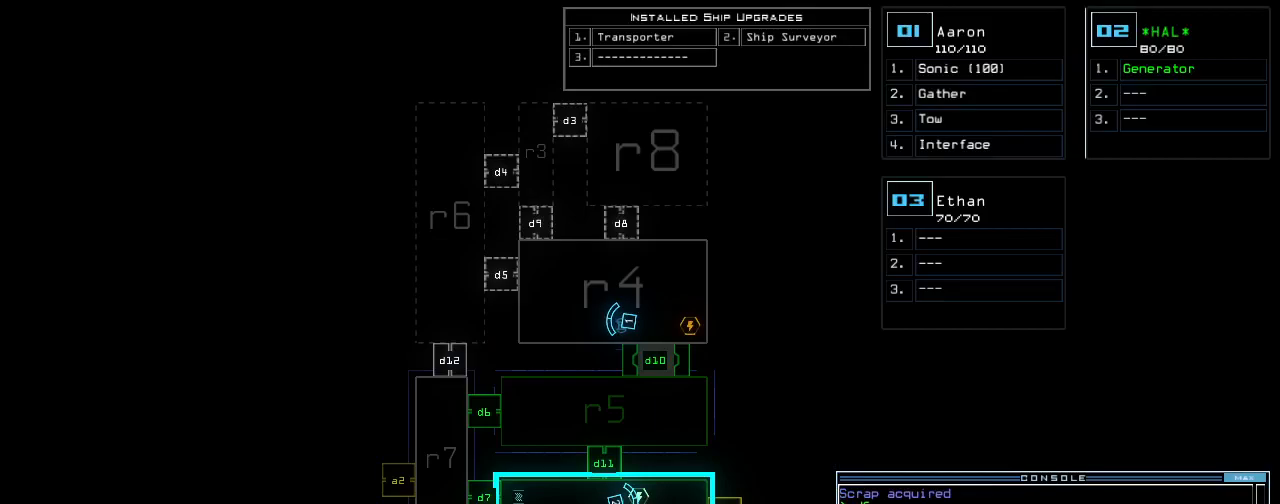
{"keys": ["right", "up"], "events": [[40, "1", "down"], [40, "up", "down"], [100, "1", "up"], [160, "left", "down"], [220, "left", "up"], [480, "right", "down"]]}
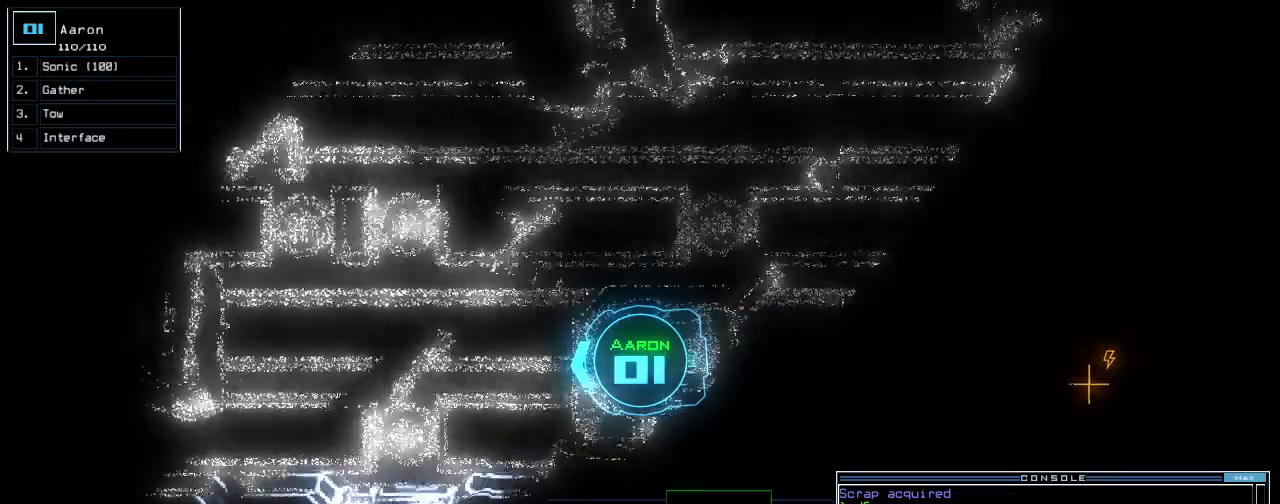
{"keys": ["up"], "events": [[180, "right", "up"], [400, "left", "down"], [500, "left", "up"]]}